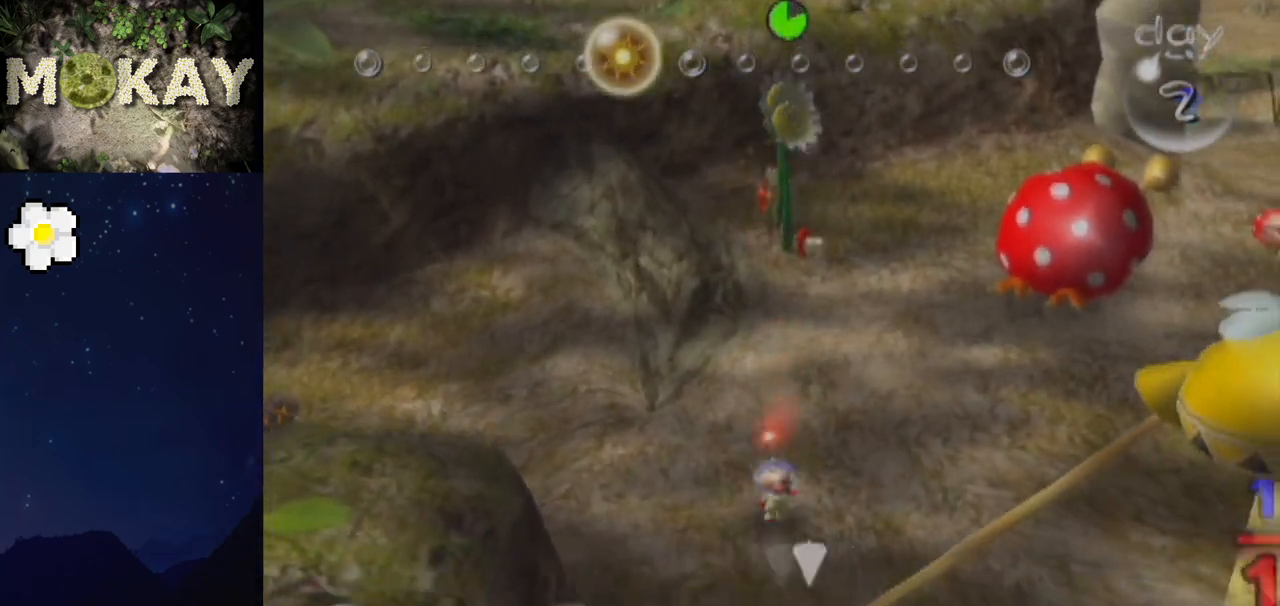
Gameplay with a controller (Nintendo layout); each line is a JSON object with the inputs held at the frame after it. "events" lists button and stick changes between this image and that frame as [ms after this image, input, new state], when the widget could be followed in between. Not read: L3 R3.
{"buttons": ["B"], "left_stick": "down-right", "right_stick": "up-right", "events": [[333, "Z", "down"], [367, "Z", "up"], [467, "B", "down"], [467, "right_stick", "up-right"]]}
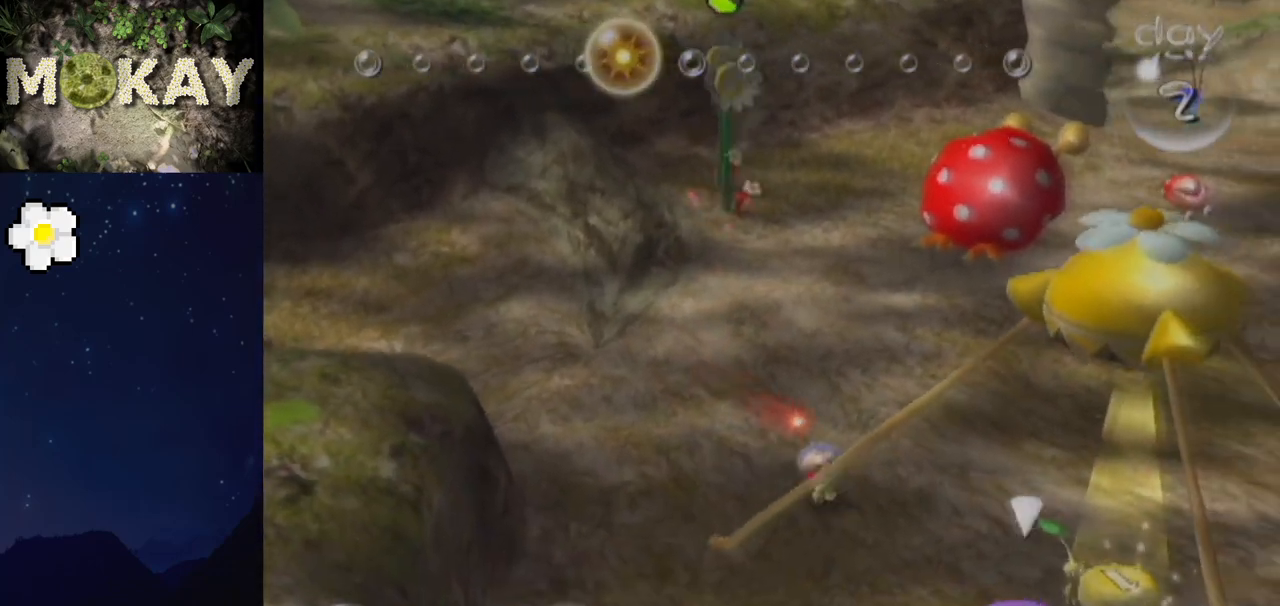
{"buttons": [], "left_stick": "down-right", "right_stick": "center", "events": [[267, "left_stick", "up"], [367, "left_stick", "down-right"], [467, "B", "up"], [500, "right_stick", "center"]]}
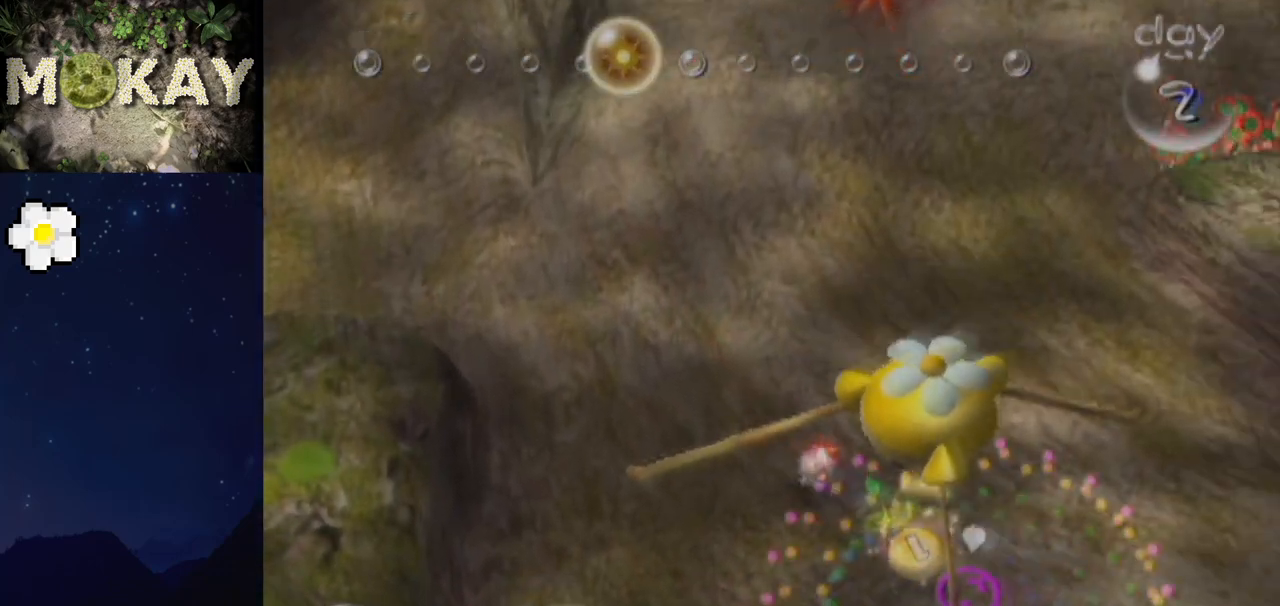
{"buttons": [], "left_stick": "right", "right_stick": "center", "events": [[467, "left_stick", "right"]]}
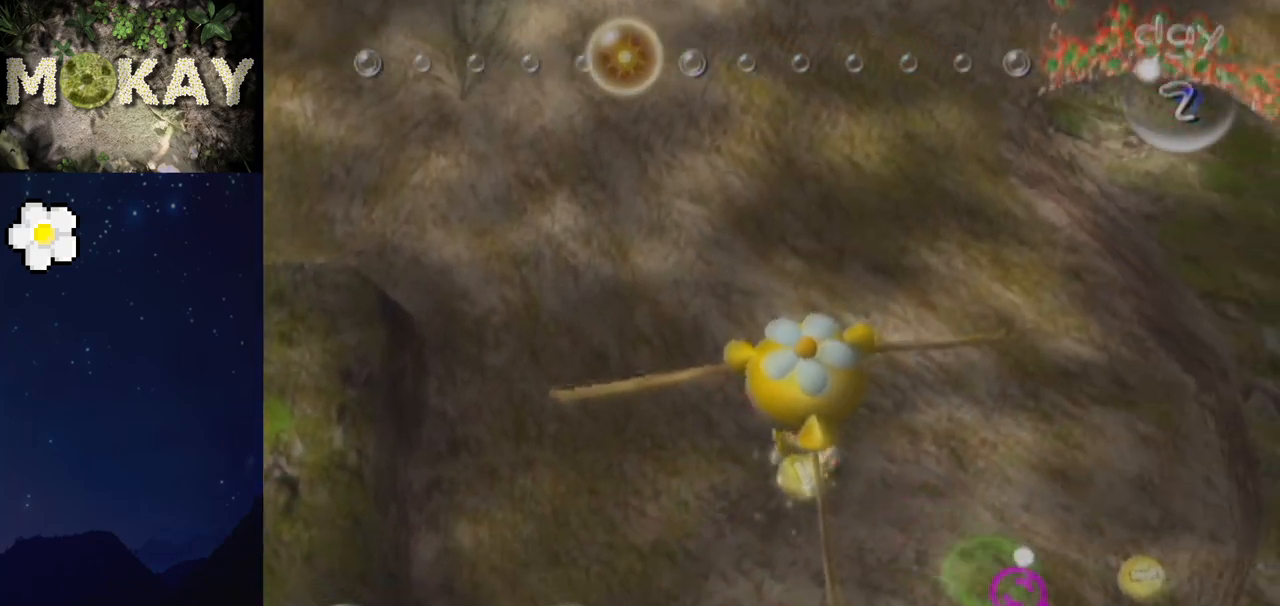
{"buttons": [], "left_stick": "center", "right_stick": "center", "events": [[100, "left_stick", "center"], [433, "A", "down"], [500, "A", "up"]]}
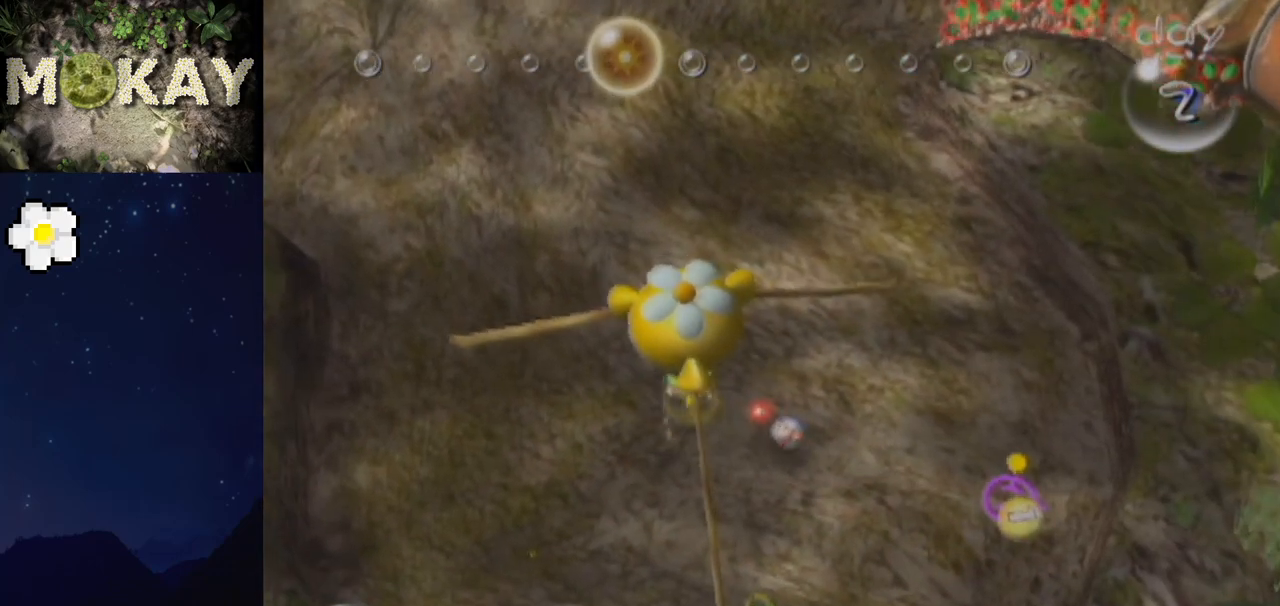
{"buttons": [], "left_stick": "down", "right_stick": "center", "events": [[300, "left_stick", "down"]]}
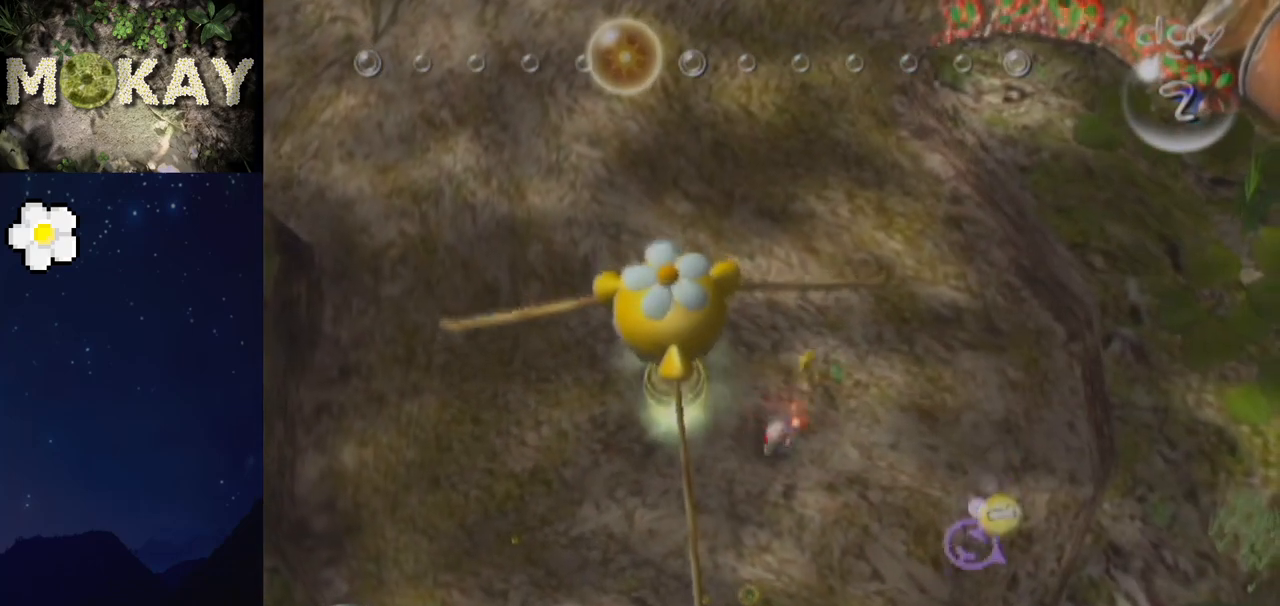
{"buttons": [], "left_stick": "center", "right_stick": "center", "events": [[333, "left_stick", "center"]]}
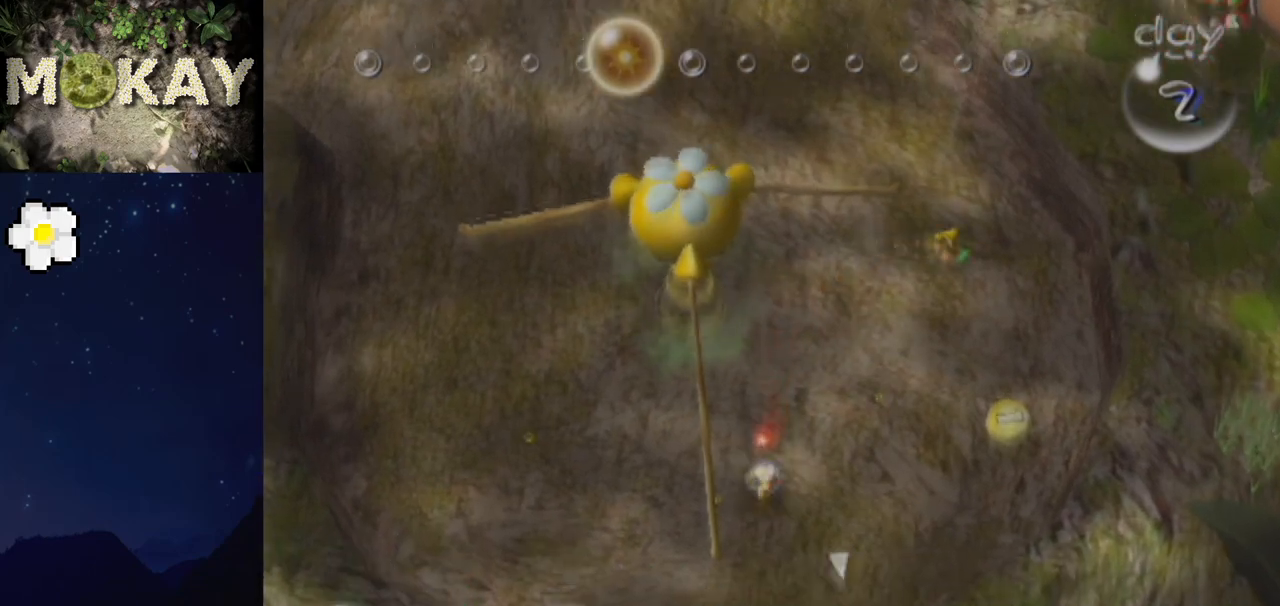
{"buttons": [], "left_stick": "center", "right_stick": "center", "events": [[100, "A", "down"], [233, "A", "up"]]}
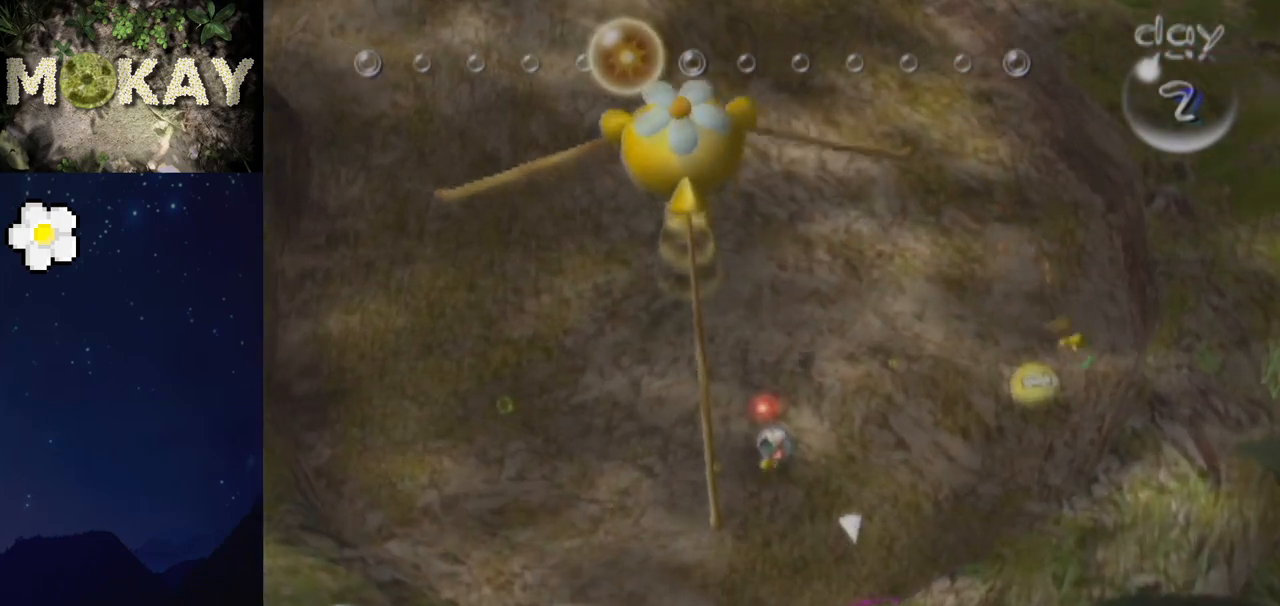
{"buttons": [], "left_stick": "center", "right_stick": "center", "events": []}
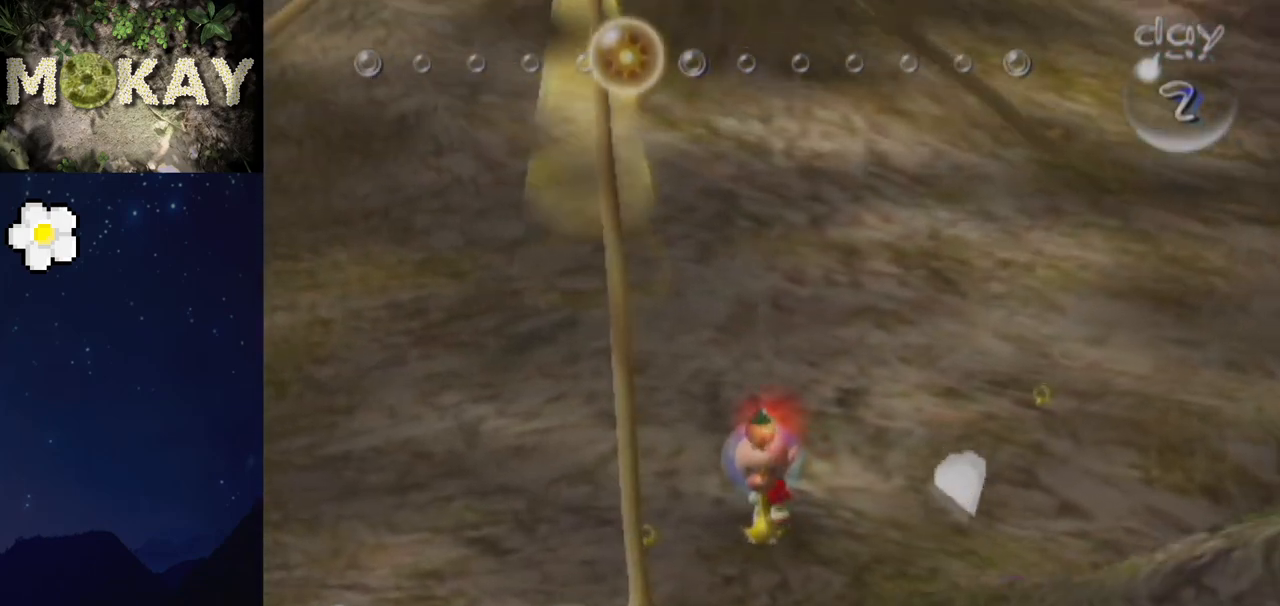
{"buttons": [], "left_stick": "left", "right_stick": "center", "events": [[33, "left_stick", "left"]]}
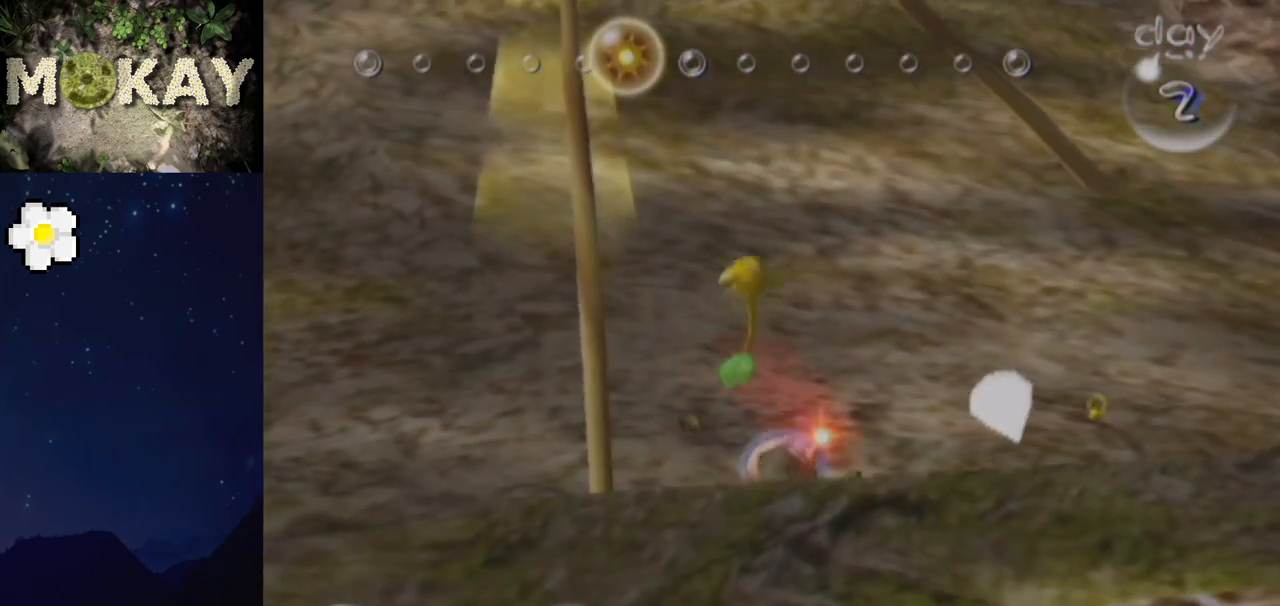
{"buttons": [], "left_stick": "left", "right_stick": "center", "events": []}
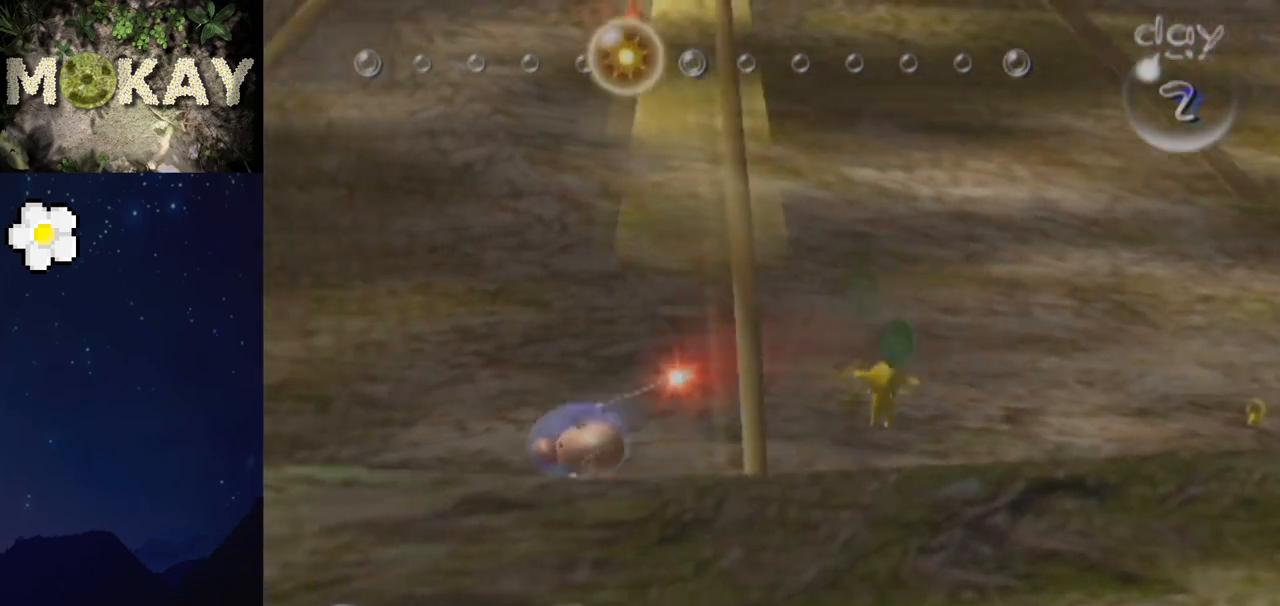
{"buttons": [], "left_stick": "center", "right_stick": "center", "events": [[267, "left_stick", "center"], [300, "A", "down"], [400, "A", "up"]]}
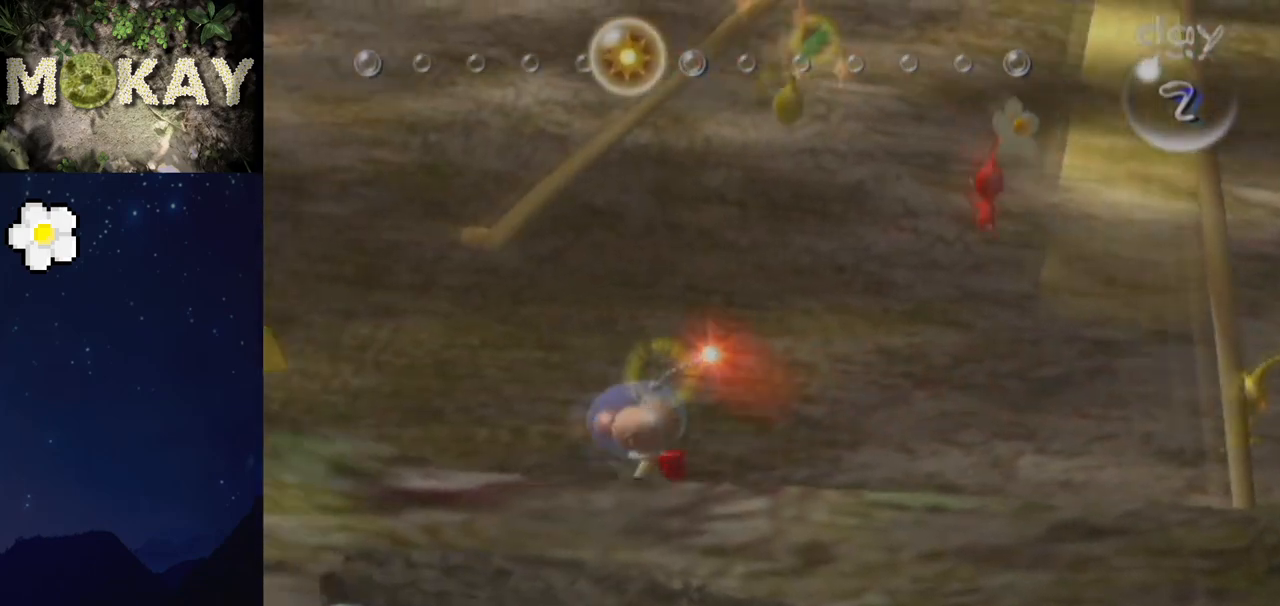
{"buttons": ["L1"], "left_stick": "up-right", "right_stick": "down-right", "events": [[133, "right_stick", "up"], [167, "left_stick", "right"], [333, "left_stick", "up-right"], [367, "right_stick", "left"], [467, "L1", "down"], [500, "right_stick", "down-right"]]}
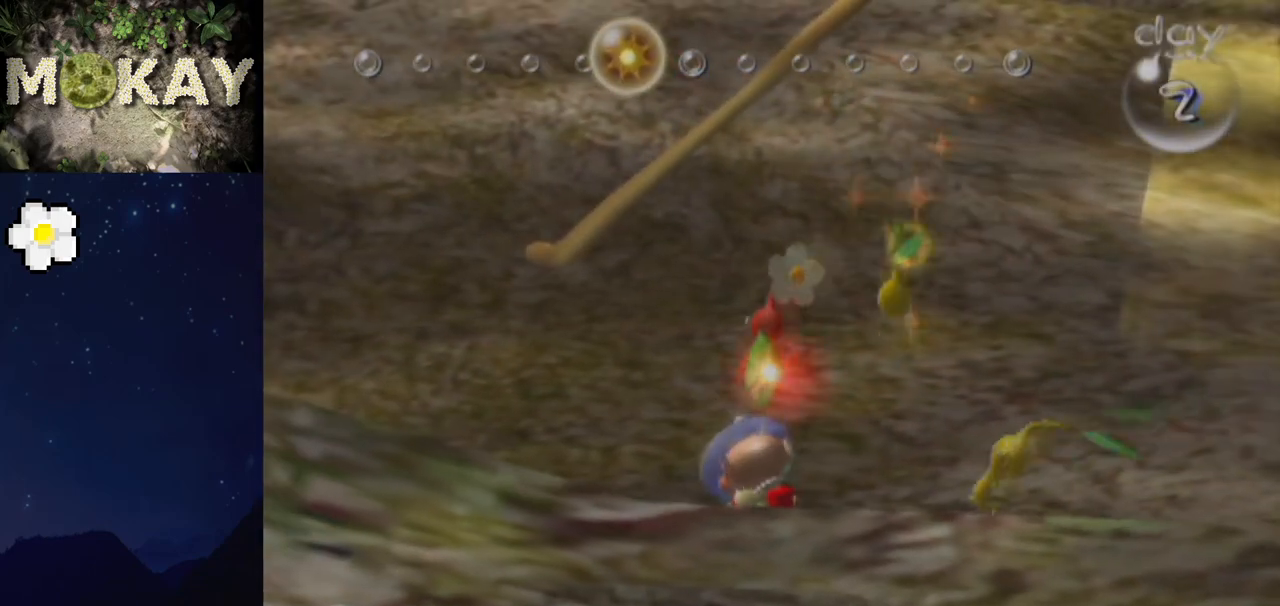
{"buttons": [], "left_stick": "up-right", "right_stick": "up-right", "events": [[33, "right_stick", "right"], [67, "L1", "up"], [267, "right_stick", "up-right"]]}
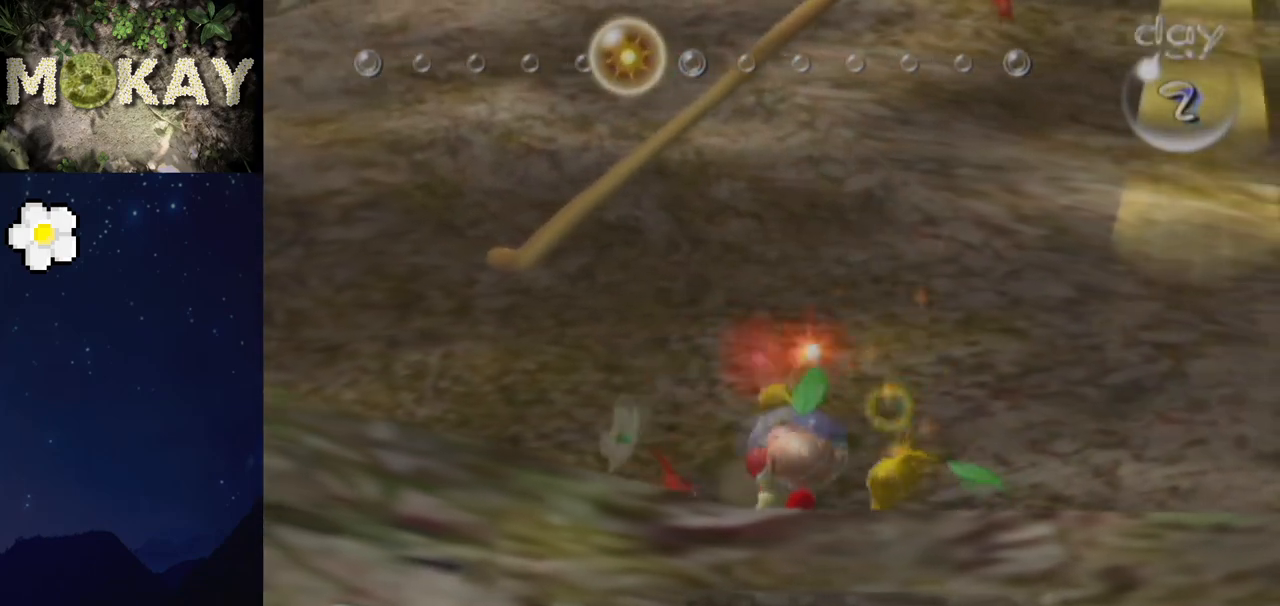
{"buttons": [], "left_stick": "up-right", "right_stick": "up-right", "events": []}
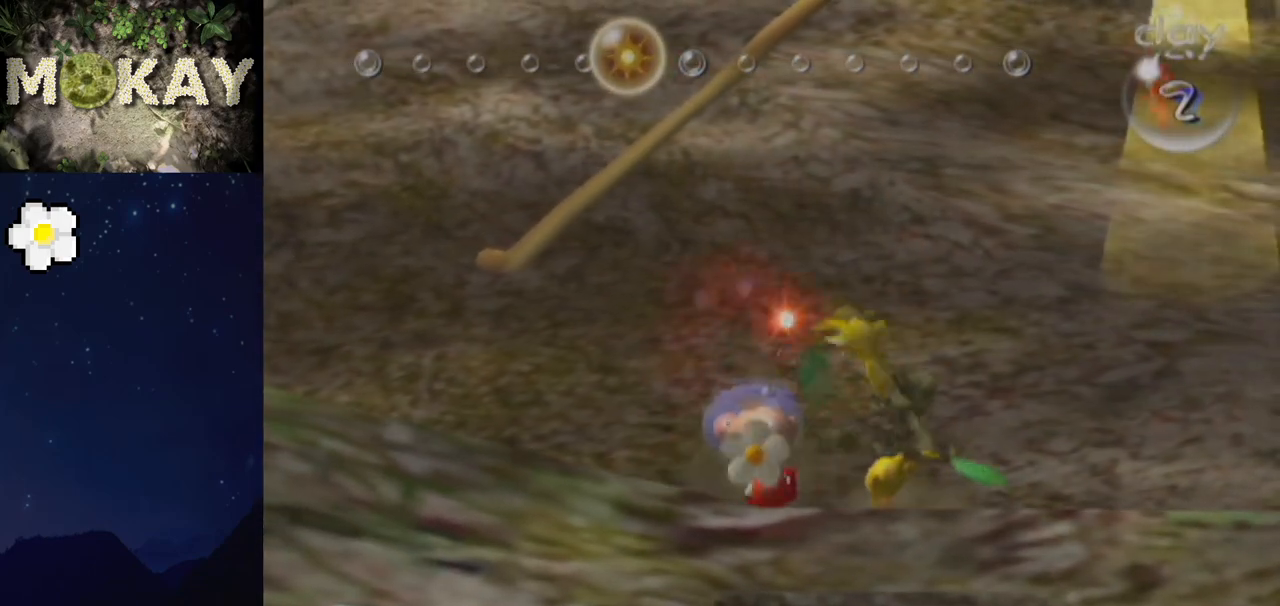
{"buttons": [], "left_stick": "right", "right_stick": "right", "events": [[433, "left_stick", "right"], [433, "right_stick", "right"]]}
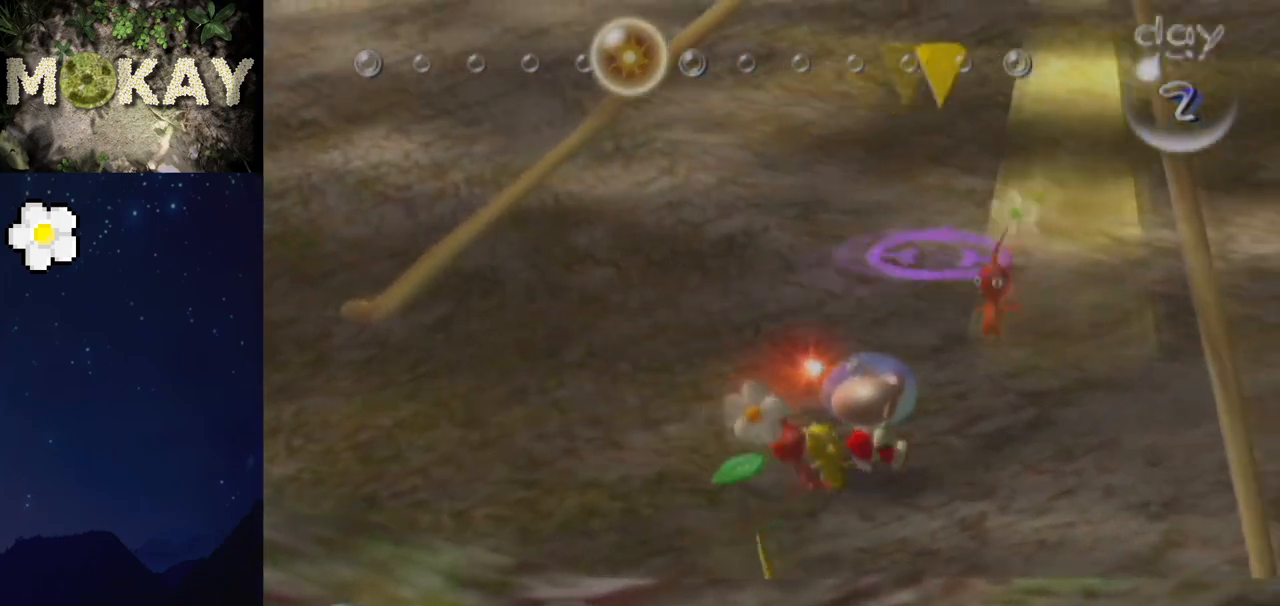
{"buttons": [], "left_stick": "center", "right_stick": "down-right", "events": [[67, "left_stick", "up-right"], [367, "left_stick", "center"], [500, "right_stick", "down-right"]]}
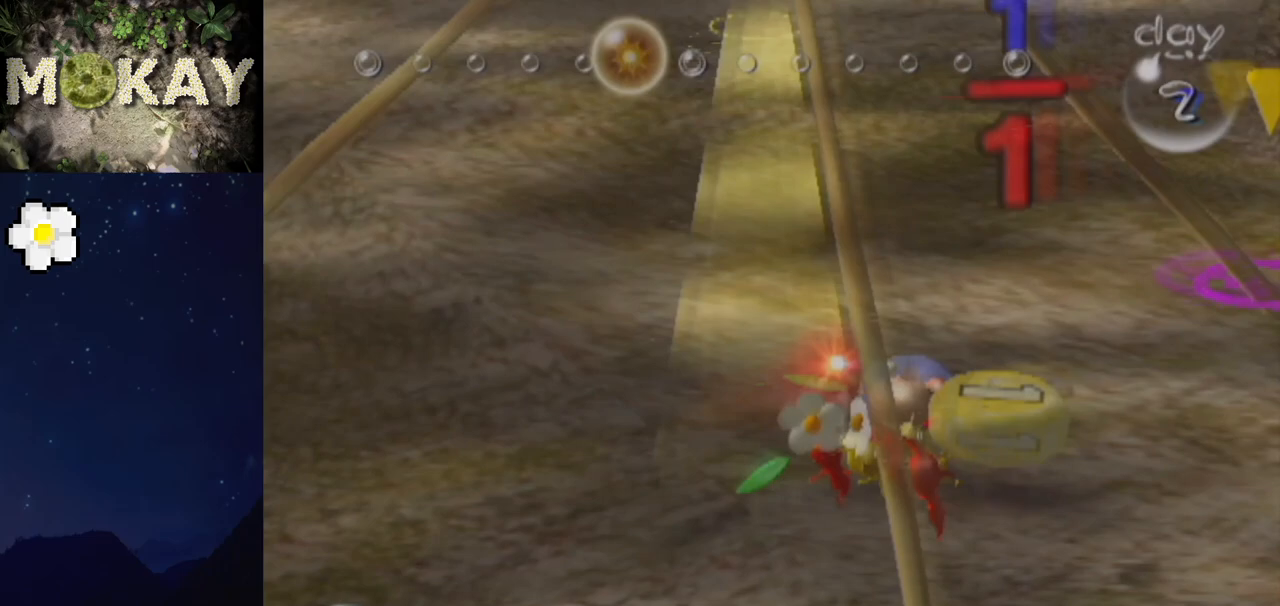
{"buttons": ["B", "Z"], "left_stick": "down", "right_stick": "up", "events": [[100, "left_stick", "up"], [200, "right_stick", "up-left"], [300, "right_stick", "up"], [433, "B", "down"], [433, "Z", "down"], [433, "left_stick", "down"]]}
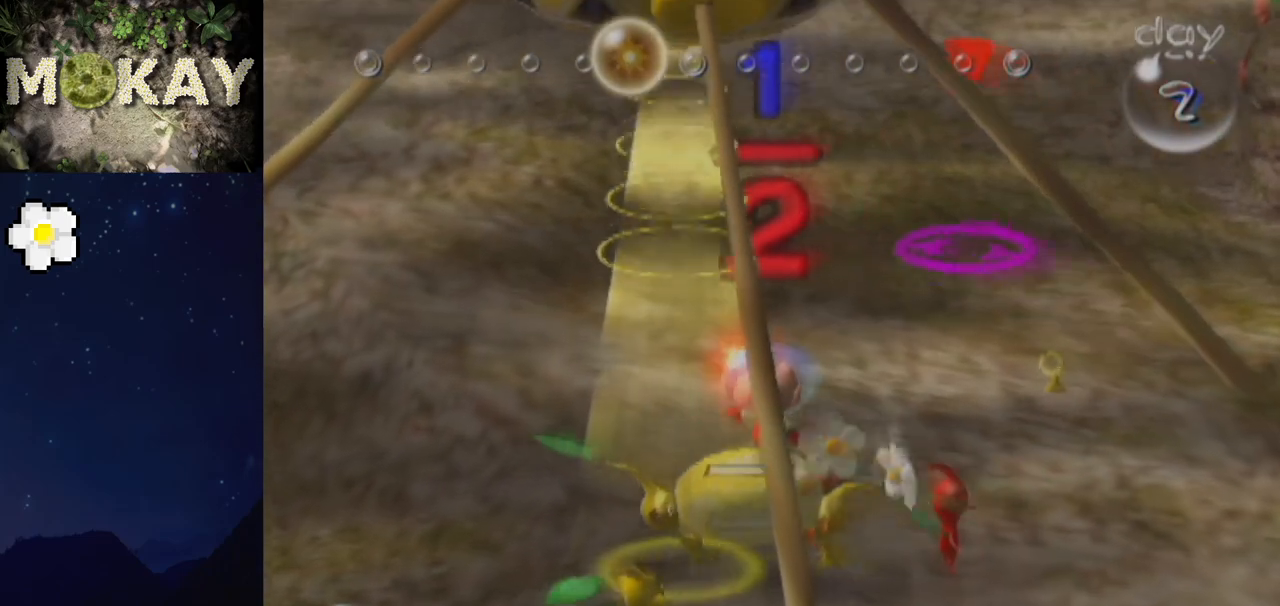
{"buttons": [], "left_stick": "up-right", "right_stick": "up", "events": [[33, "Z", "up"], [267, "left_stick", "up"], [333, "left_stick", "up-right"], [400, "B", "up"]]}
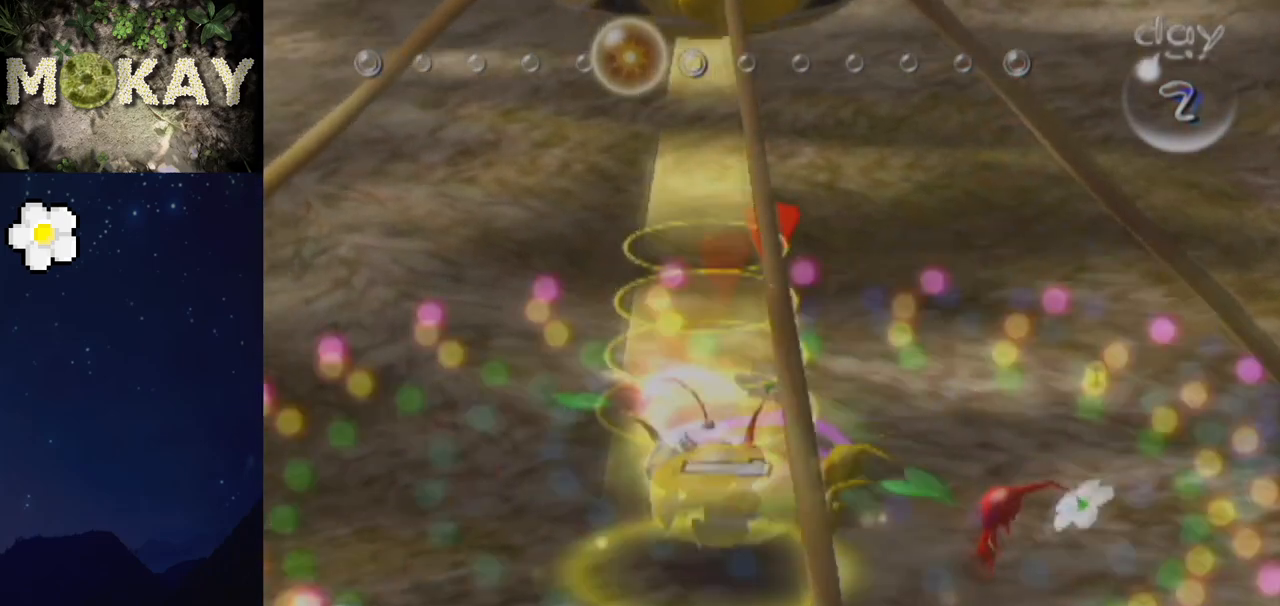
{"buttons": [], "left_stick": "up", "right_stick": "up", "events": [[67, "left_stick", "up"]]}
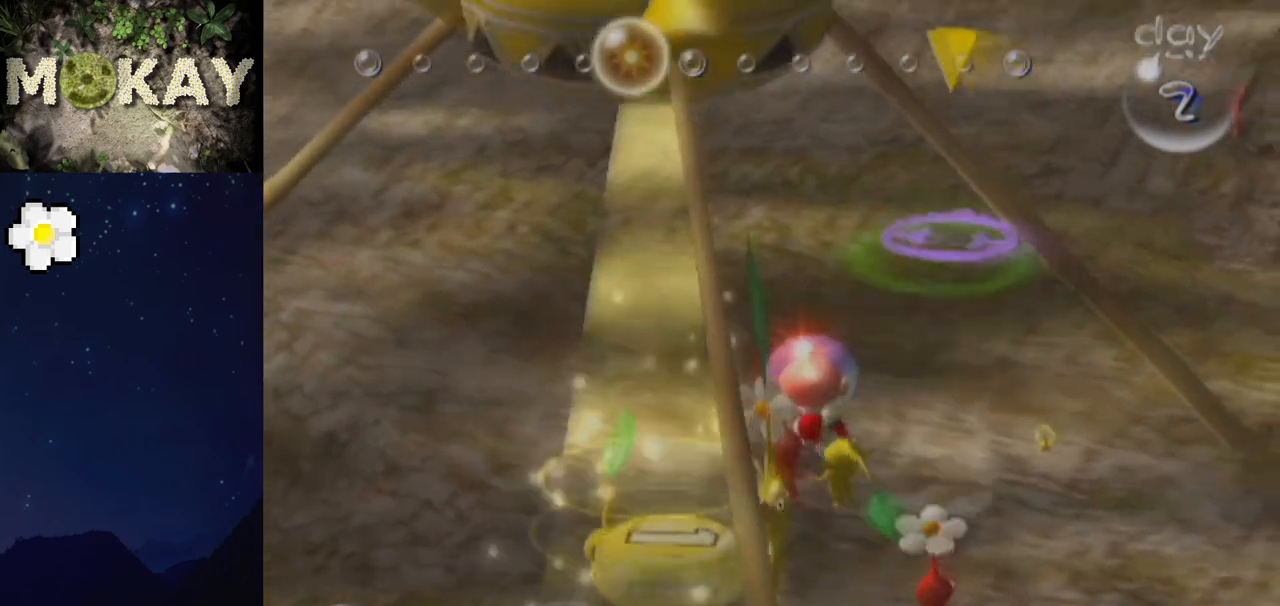
{"buttons": [], "left_stick": "up-right", "right_stick": "up", "events": [[100, "left_stick", "up-right"], [133, "Z", "down"], [233, "left_stick", "up"], [267, "Z", "up"], [433, "left_stick", "up-right"]]}
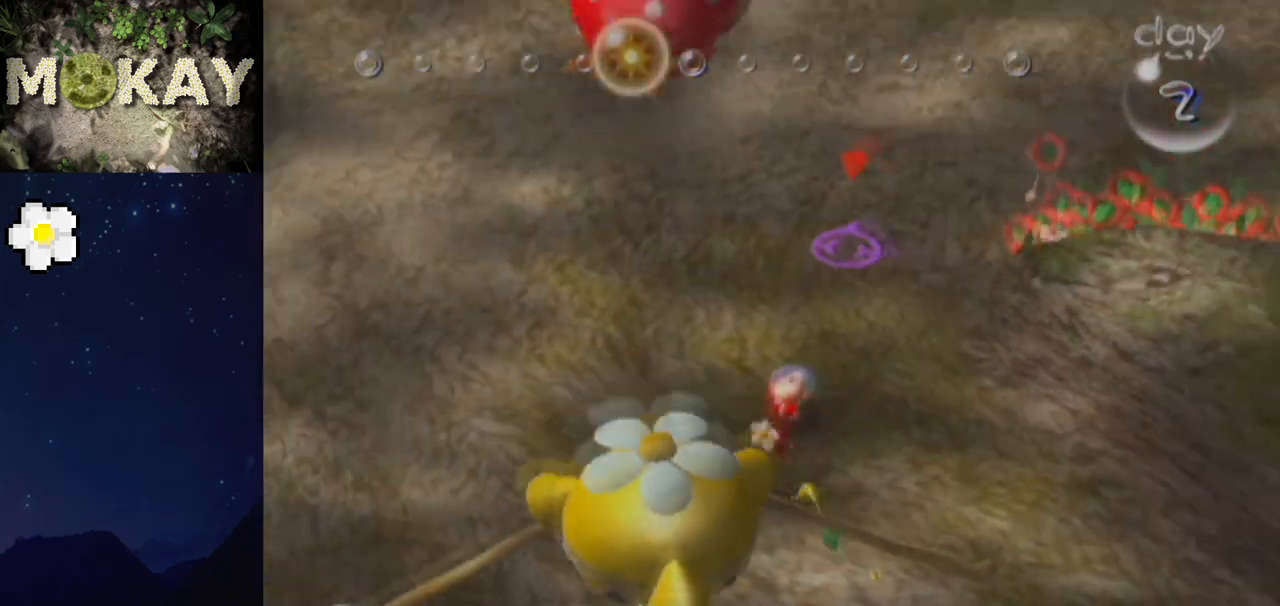
{"buttons": [], "left_stick": "up", "right_stick": "up-left", "events": [[33, "left_stick", "up"], [133, "right_stick", "up-right"], [267, "A", "down"], [267, "left_stick", "right"], [333, "A", "up"], [433, "left_stick", "up"], [467, "right_stick", "up-left"]]}
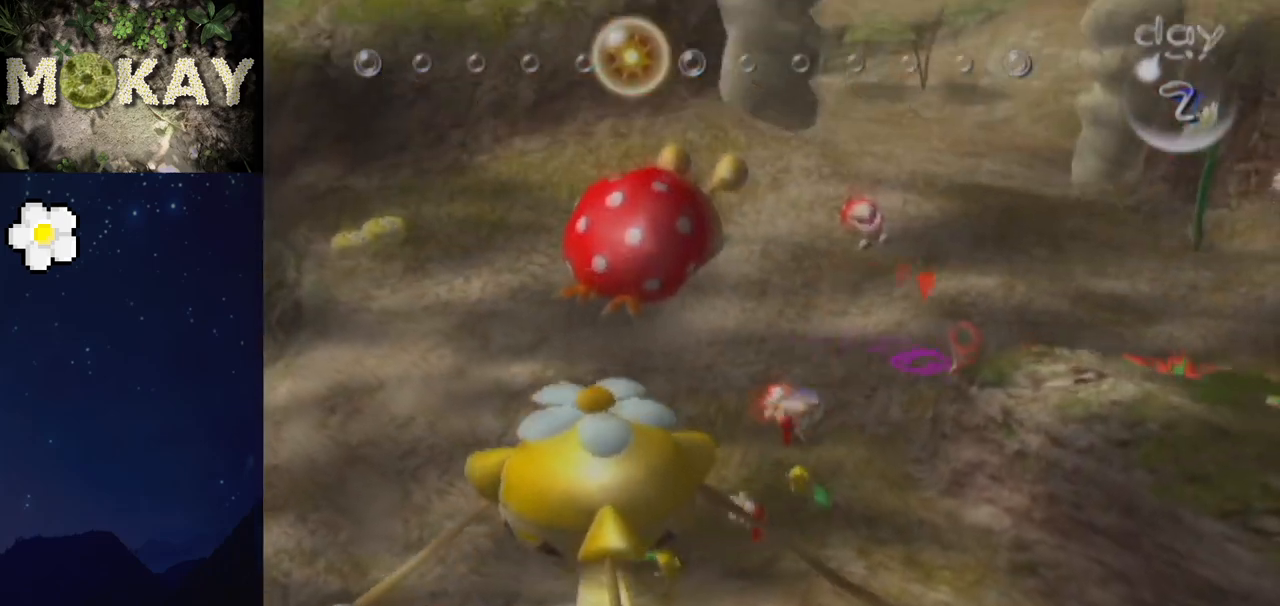
{"buttons": [], "left_stick": "up", "right_stick": "up", "events": [[33, "right_stick", "left"], [100, "Z", "down"], [133, "right_stick", "up-left"], [233, "Z", "up"], [233, "right_stick", "up"]]}
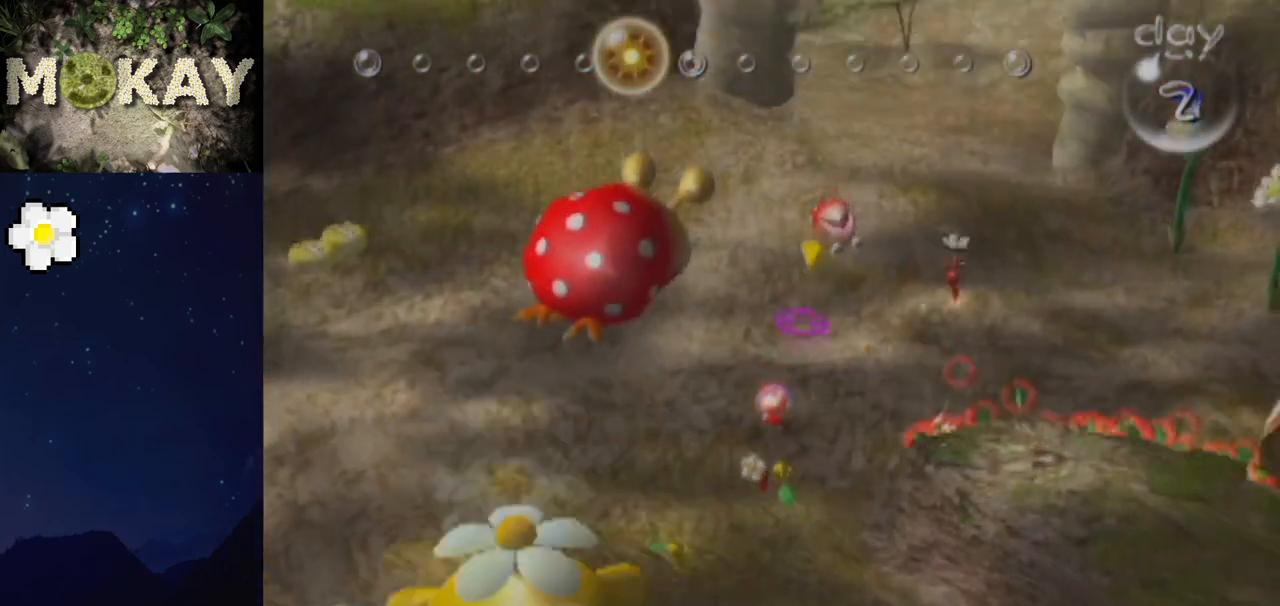
{"buttons": [], "left_stick": "center", "right_stick": "up", "events": [[400, "A", "down"], [400, "left_stick", "center"], [500, "A", "up"]]}
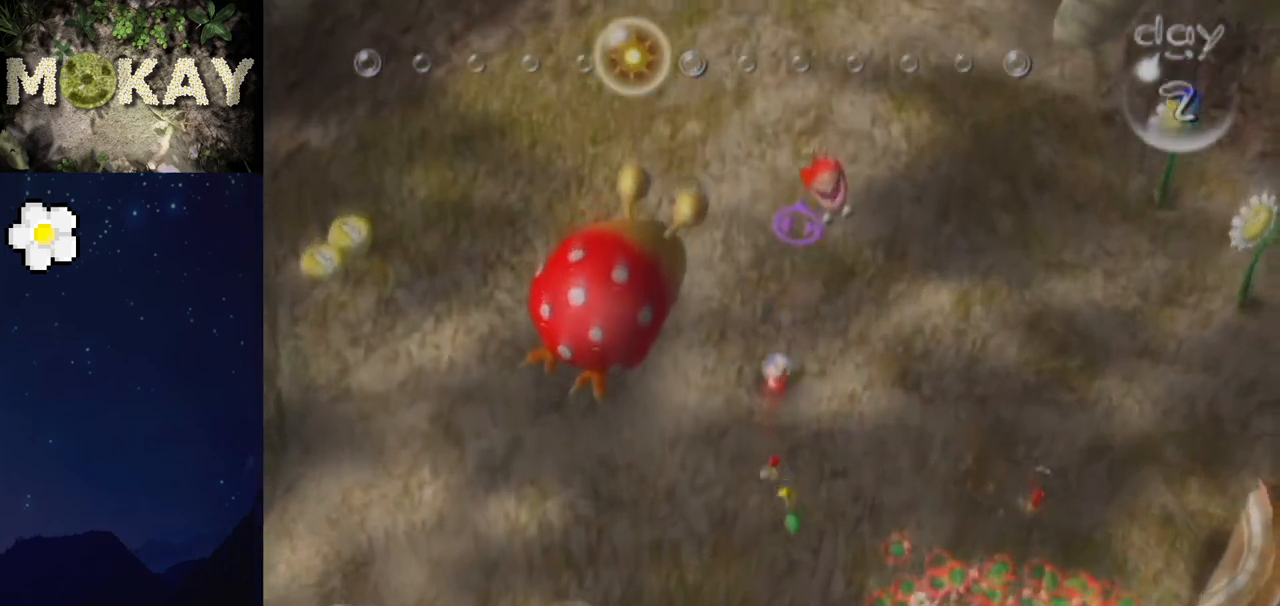
{"buttons": [], "left_stick": "center", "right_stick": "up", "events": [[200, "right_stick", "center"], [267, "A", "down"], [367, "A", "up"], [367, "right_stick", "up"]]}
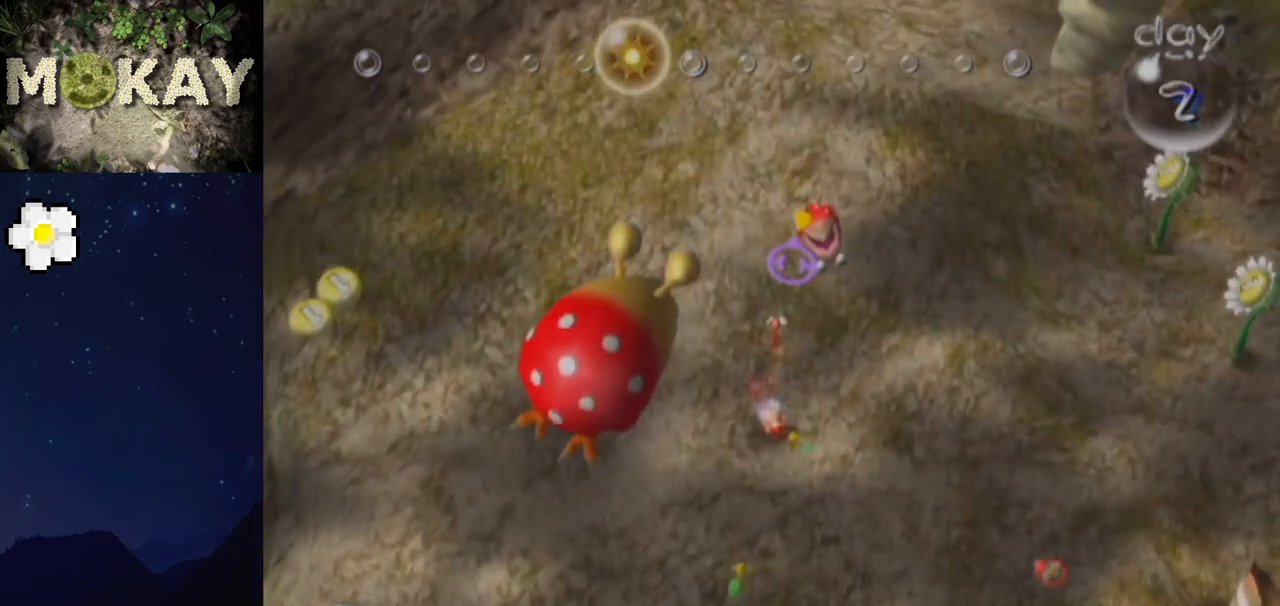
{"buttons": ["A"], "left_stick": "down-left", "right_stick": "center", "events": [[167, "A", "down"], [233, "A", "up"], [333, "right_stick", "center"], [433, "A", "down"], [433, "left_stick", "down-left"]]}
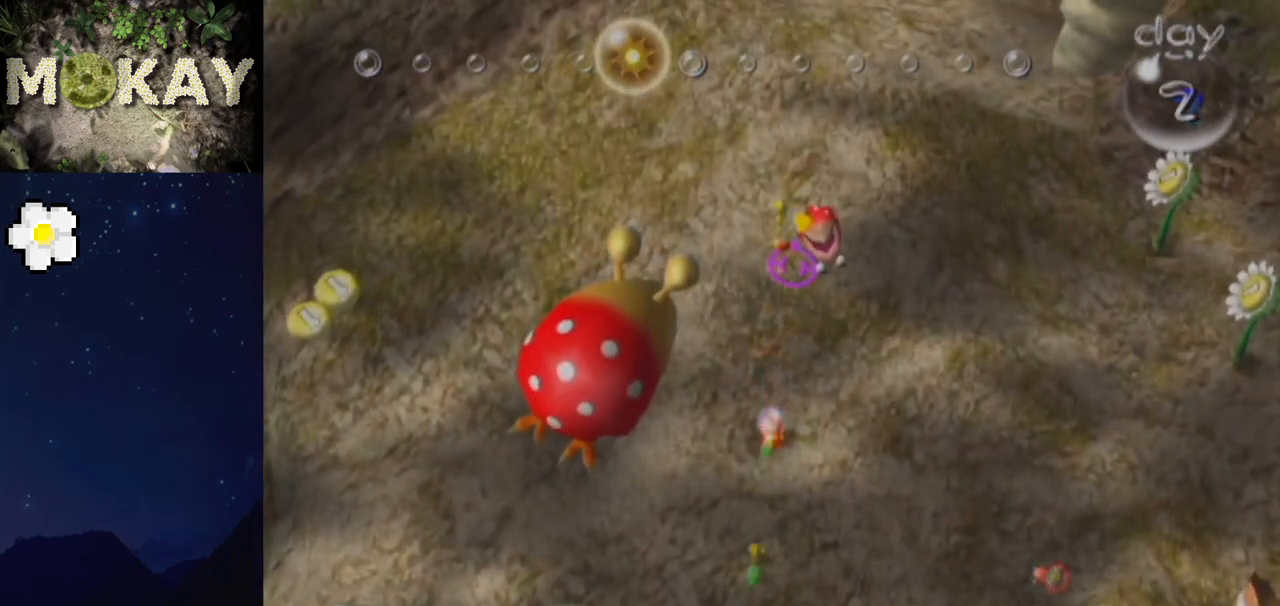
{"buttons": [], "left_stick": "left", "right_stick": "center", "events": [[133, "left_stick", "center"], [367, "left_stick", "left"], [400, "Z", "down"], [467, "A", "up"], [500, "Z", "up"]]}
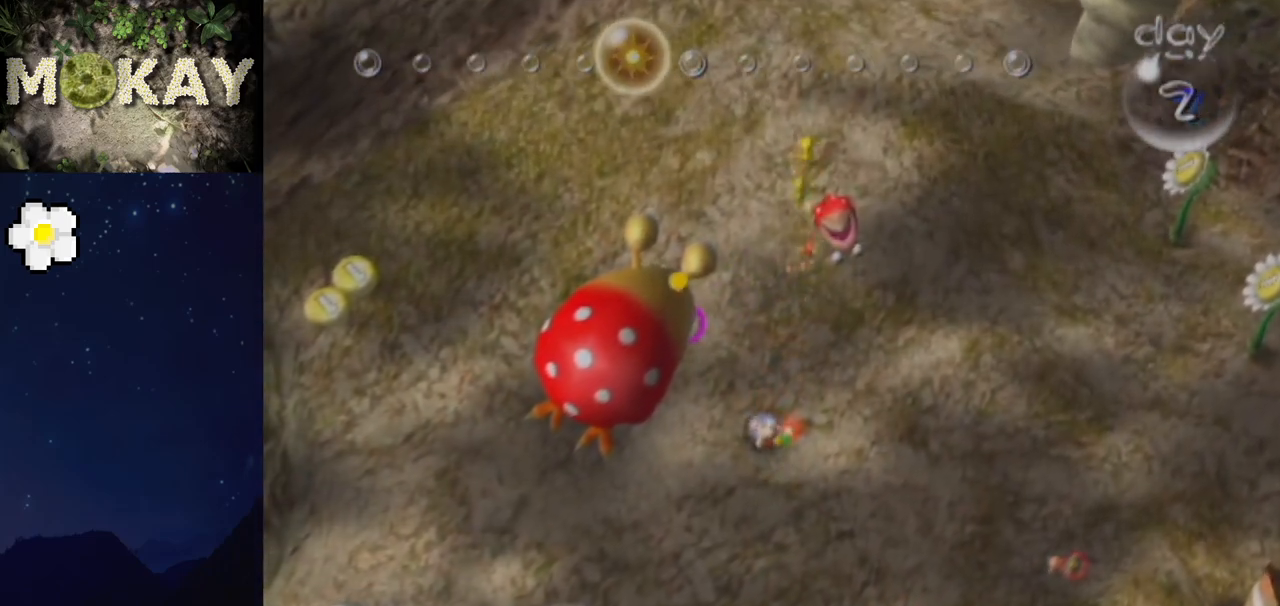
{"buttons": [], "left_stick": "down", "right_stick": "down-right", "events": [[133, "R1", "down"], [133, "left_stick", "down"], [267, "R1", "up"], [300, "right_stick", "down"], [500, "right_stick", "down-right"]]}
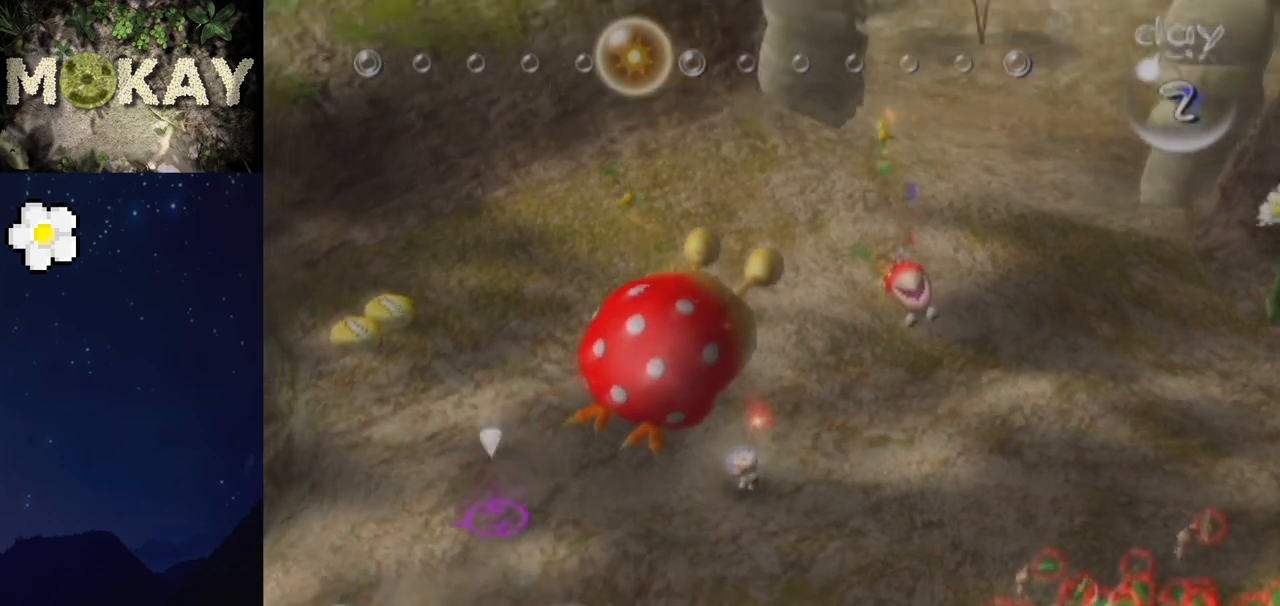
{"buttons": [], "left_stick": "down", "right_stick": "center", "events": [[467, "right_stick", "center"]]}
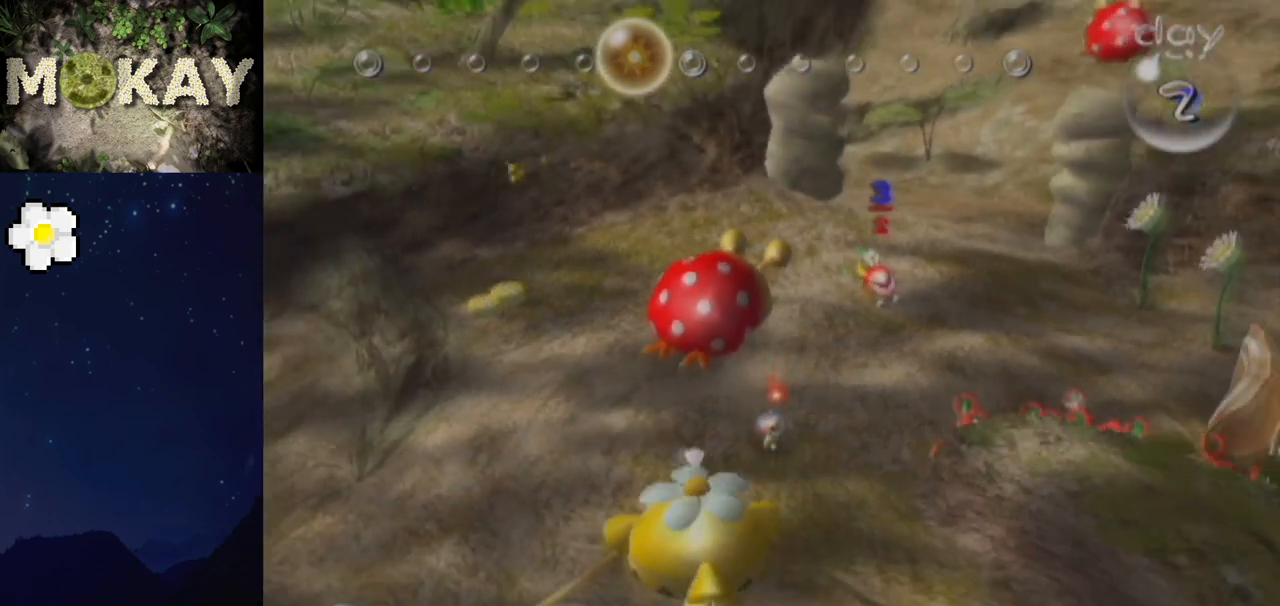
{"buttons": [], "left_stick": "down", "right_stick": "center", "events": []}
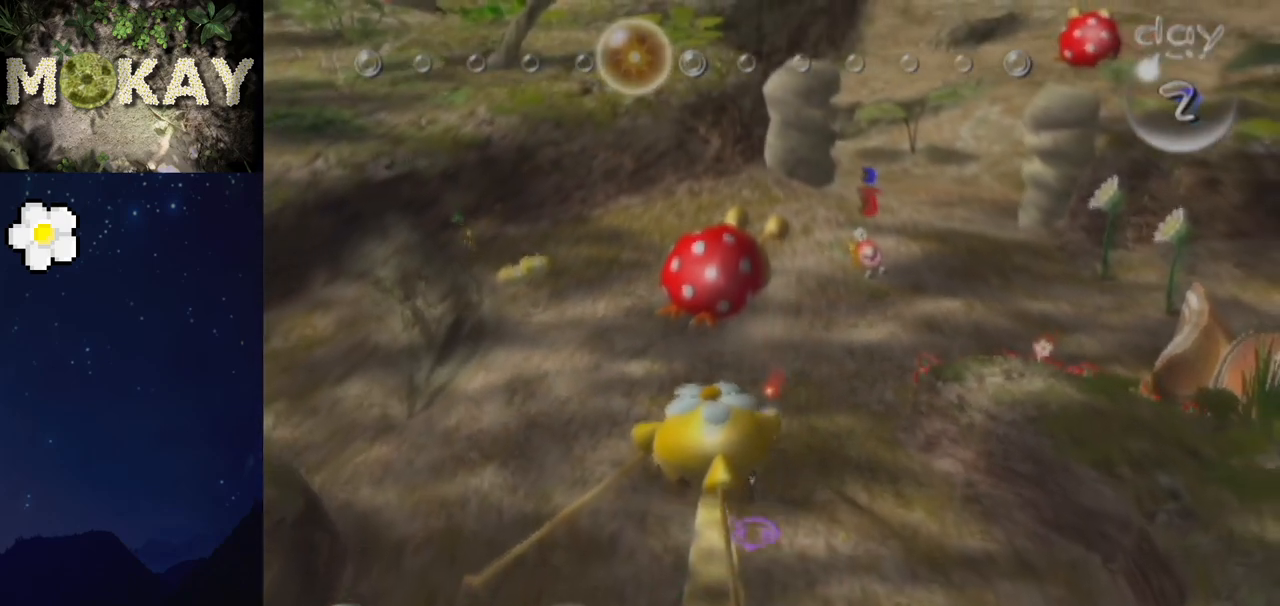
{"buttons": [], "left_stick": "down", "right_stick": "center", "events": []}